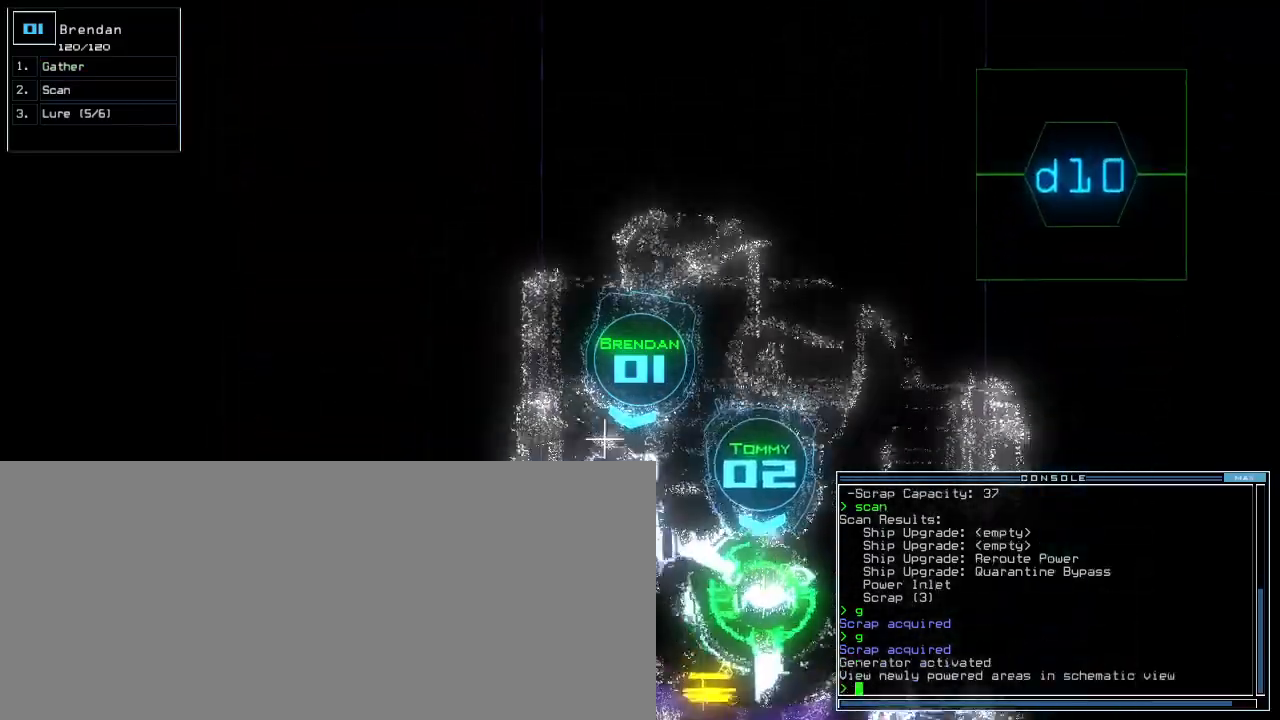
Gameplay with keyboard; each line is a JSON object with the keys held at the frame after it. "events" lists presses ("down") and releases ("up") of ".", "0", "1", "2", "3", "4", "5", "6", "7", "8", "9", "a", "b", "backspace", "c", "caps_lock", "comma", "ctrl_l", "ctrl_r", "d", "down", "e", "equals", "escape", "f", "f5", "g", "h", "i", "j", "k", "l", "left", "m", "minus", "n", "o", "p", "q", "quote", "r", "return", "right", "s", "semicolon", "shift_l", "shift_r", "space", "t", "tab", "tilde", "u", "up", "v", "w", "x", "y" and "z" between this image and that frame as [ms after this image, input, new state], when the widget could be followed in between. No other keys are recorded. Mouse input is not recorded.
{"keys": ["up"], "events": [[100, "left", "down"], [180, "left", "up"]]}
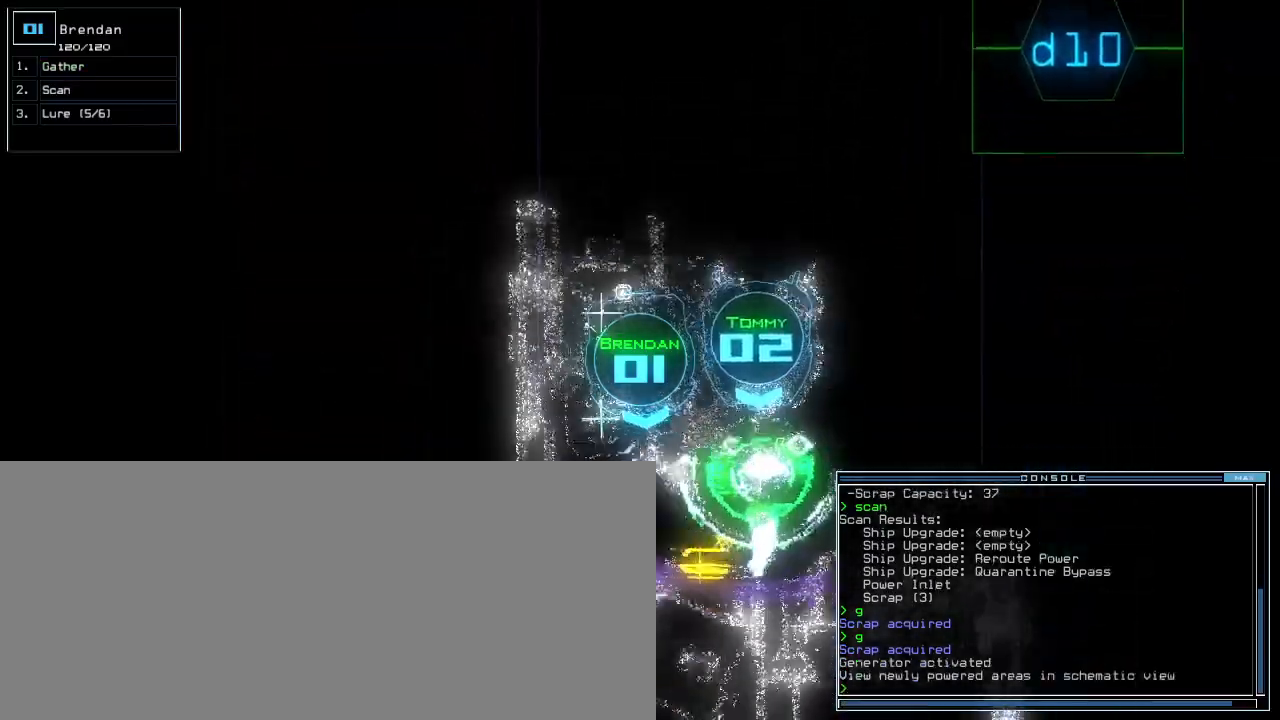
{"keys": ["up"], "events": []}
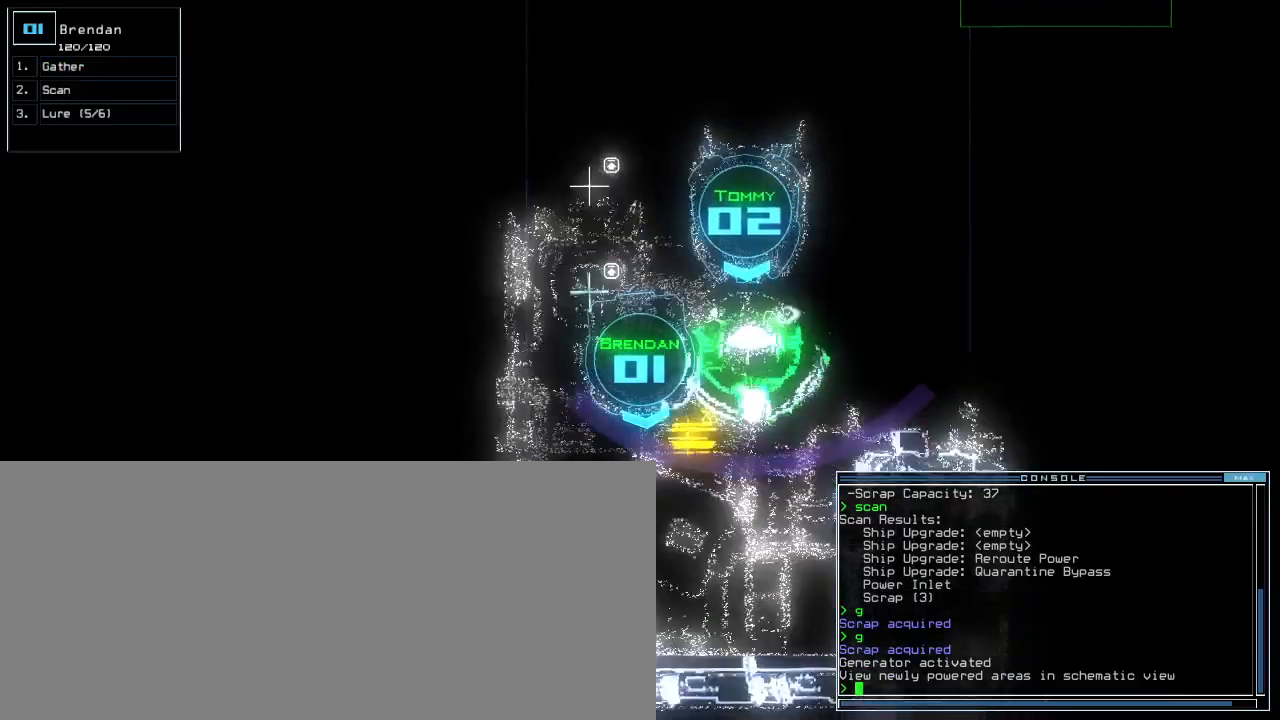
{"keys": ["left", "up"], "events": [[80, "left", "down"], [220, "g", "down"], [300, "return", "down"], [320, "g", "up"], [420, "return", "up"]]}
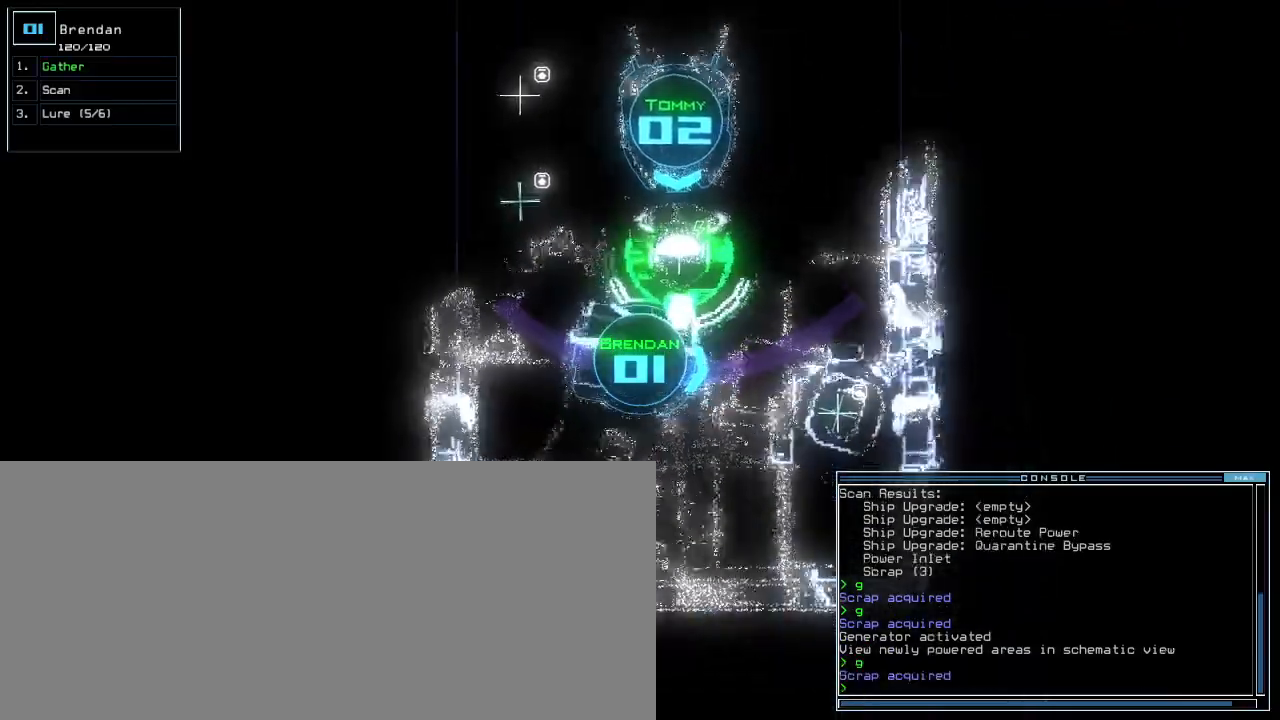
{"keys": ["up"], "events": [[320, "left", "up"]]}